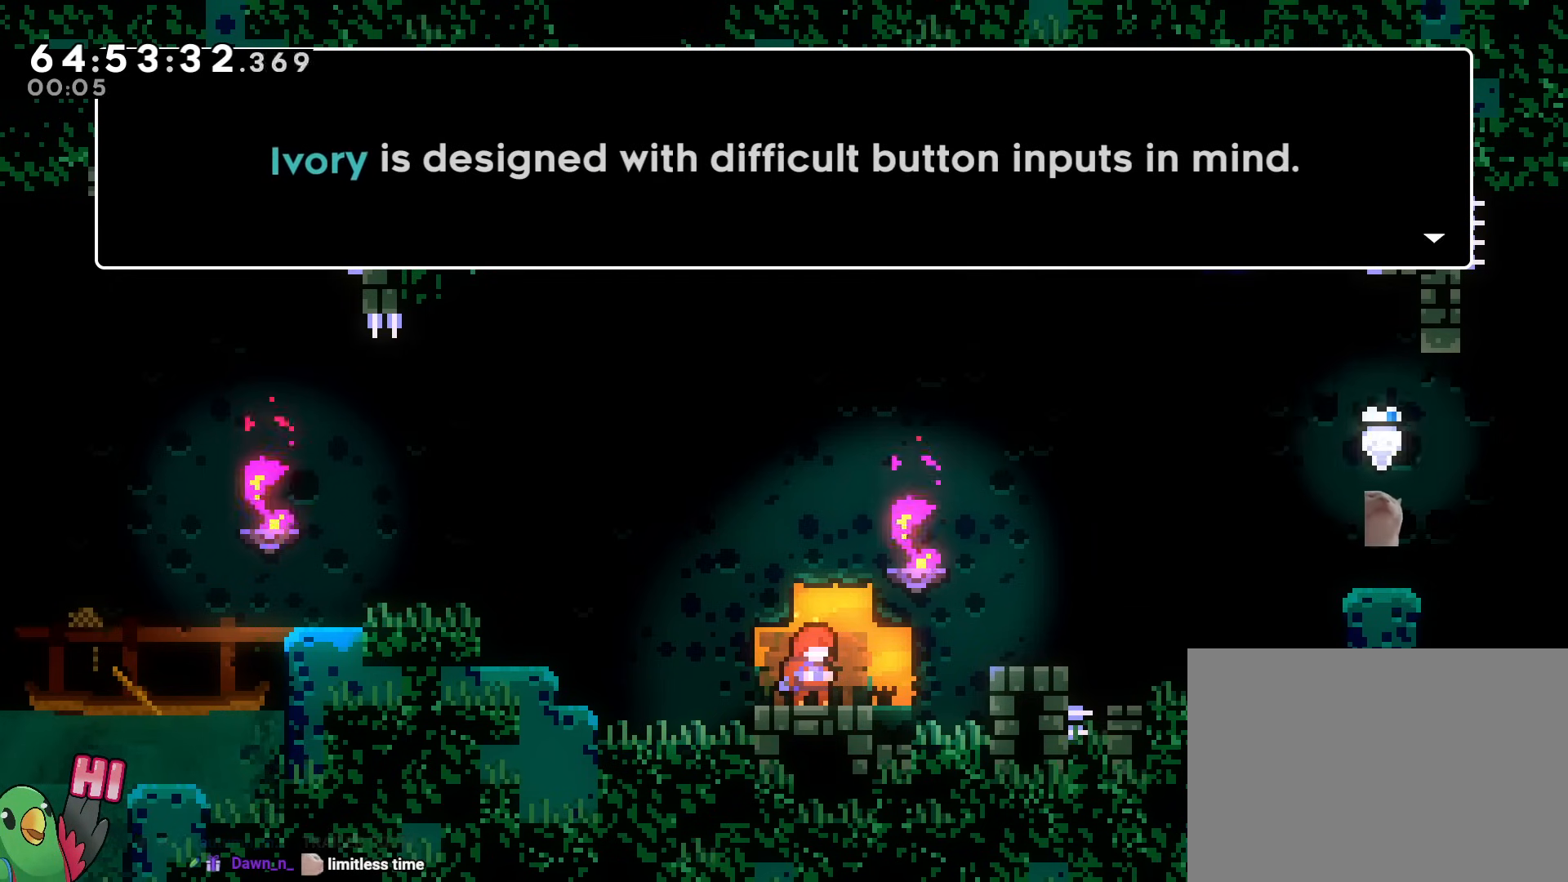
Gameplay with a controller (Nintendo layout); each line is a JSON object with the inputs held at the frame after it. "events" lists button and stick changes between this image and that frame as [ms after this image, input, new state], when the widget could be followed in between. Not read: HOME L1 L3 R3 SELECT START.
{"buttons": [], "left_stick": "center", "right_stick": "center", "events": [[217, "B", "down"], [384, "B", "up"]]}
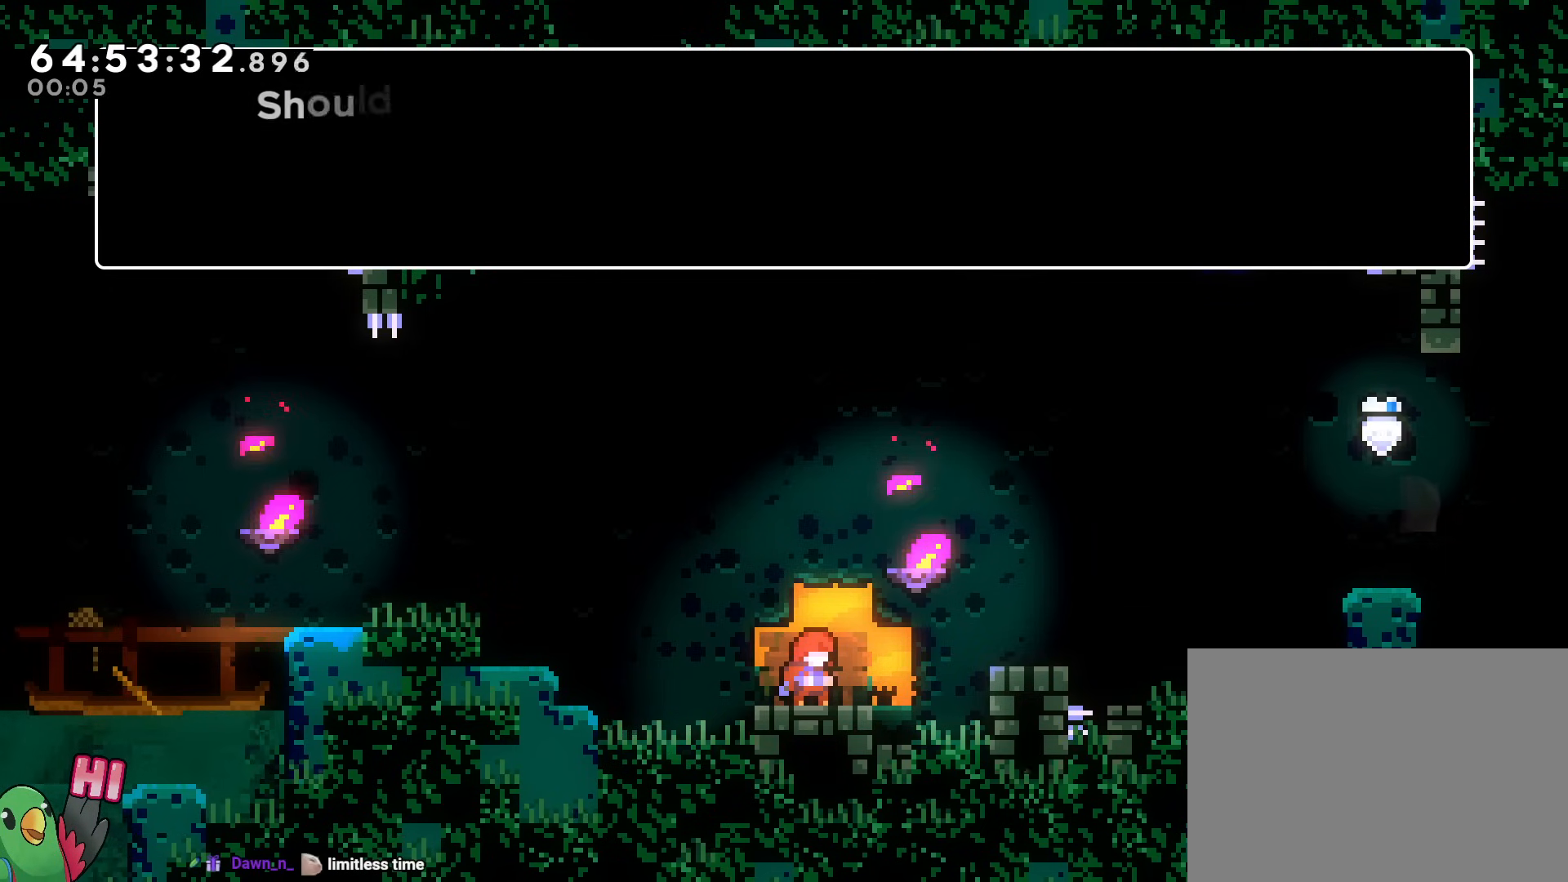
{"buttons": [], "left_stick": "center", "right_stick": "center", "events": []}
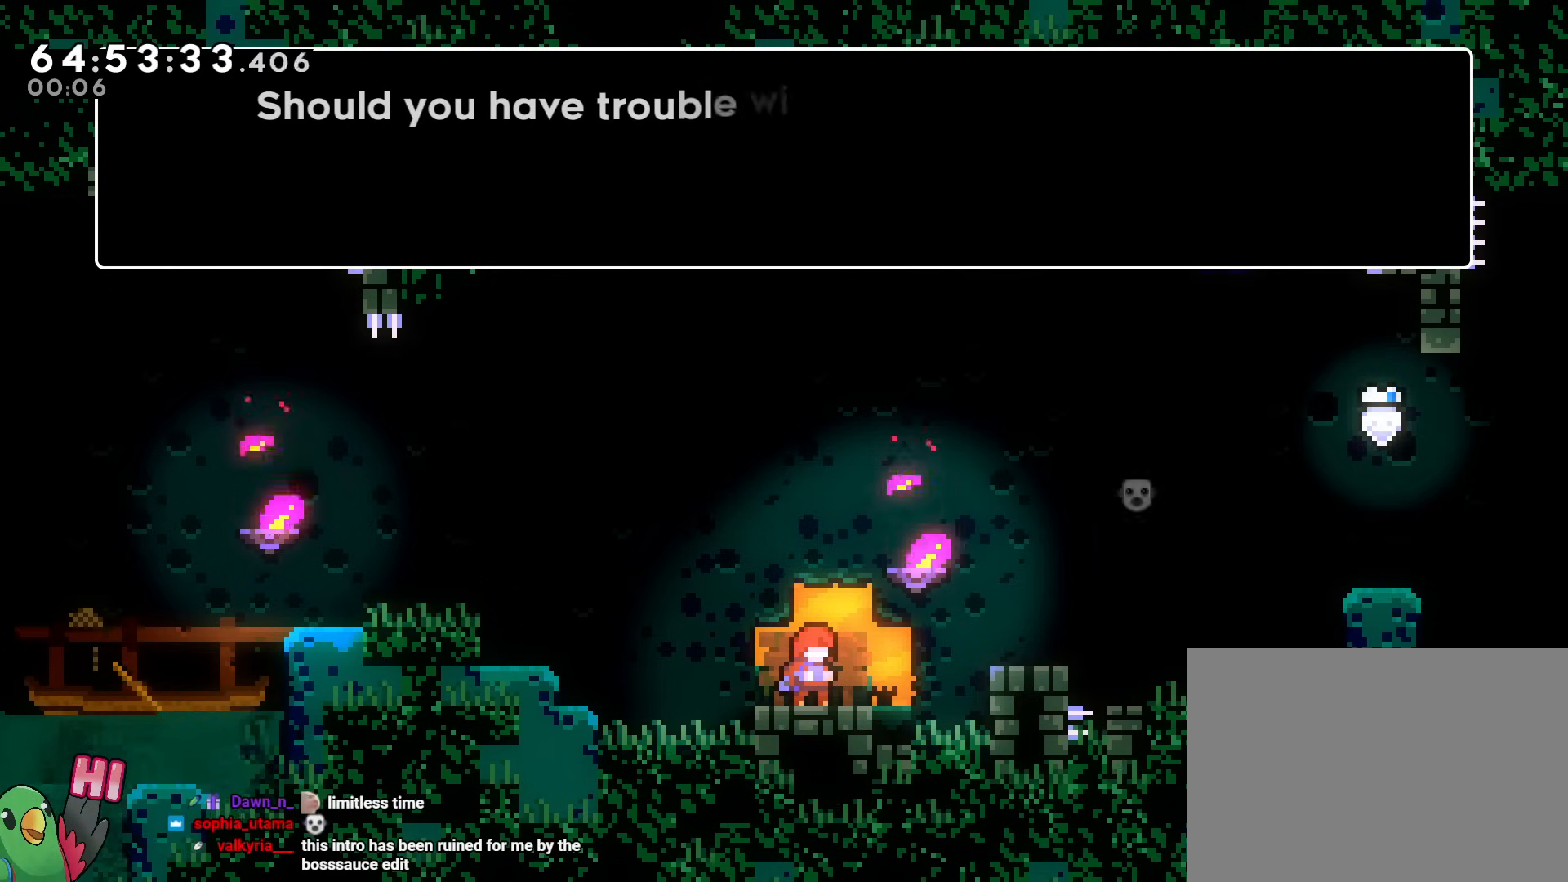
{"buttons": [], "left_stick": "center", "right_stick": "center", "events": []}
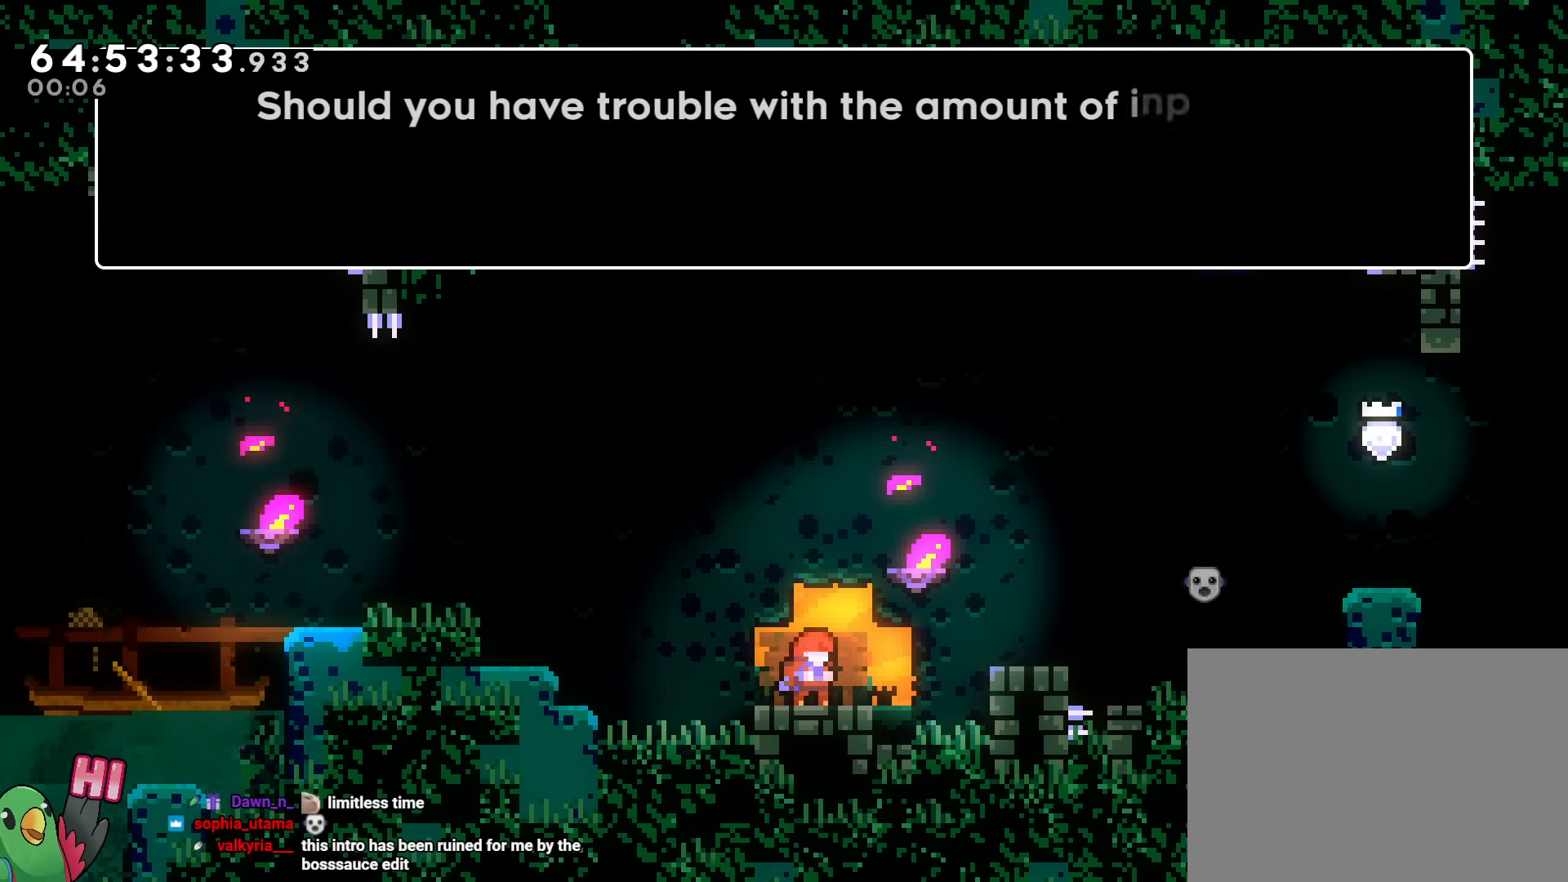
{"buttons": [], "left_stick": "center", "right_stick": "center", "events": []}